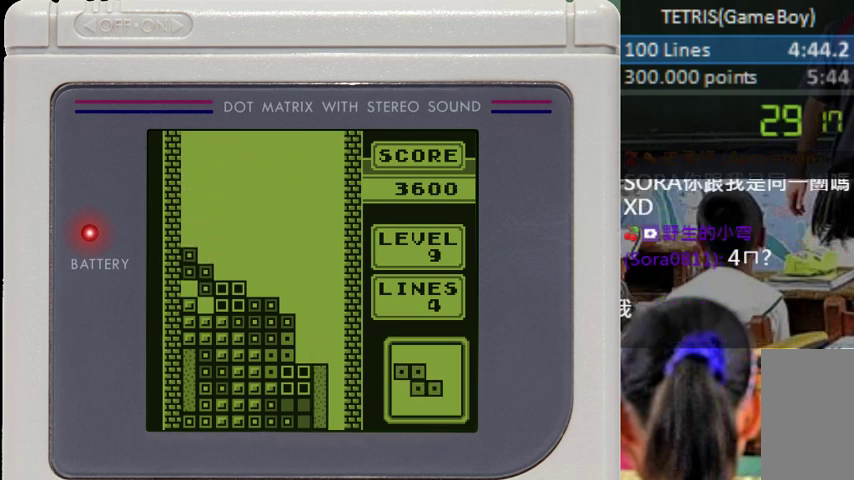
Gameplay with a controller (Nintendo layout); each line is a JSON object with the inputs held at the frame after it. "events" lists button and stick changes between this image and that frame as [ms after this image, input, new state], when the widget could be followed in between. Not read: A L3 R3.
{"buttons": ["DPAD_DOWN"], "events": [[133, "DPAD_DOWN", "up"], [200, "DPAD_DOWN", "down"]]}
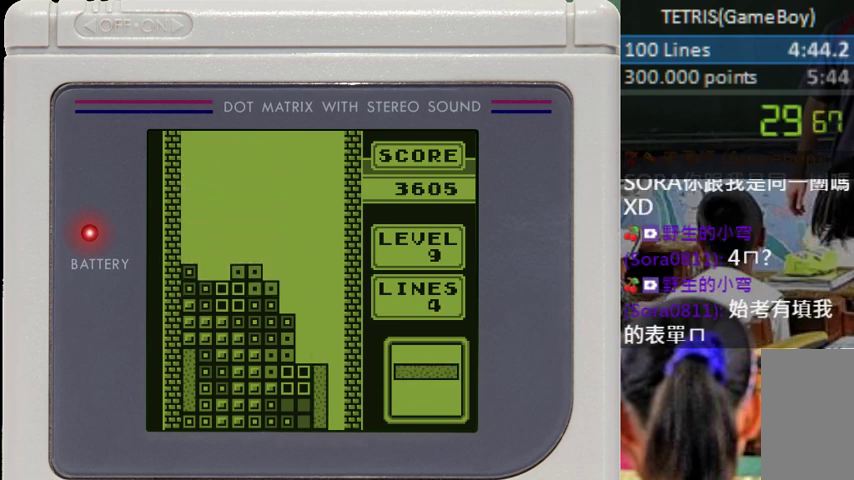
{"buttons": [], "events": [[133, "DPAD_DOWN", "up"], [200, "B", "down"], [300, "B", "up"], [333, "DPAD_RIGHT", "down"], [500, "DPAD_RIGHT", "up"]]}
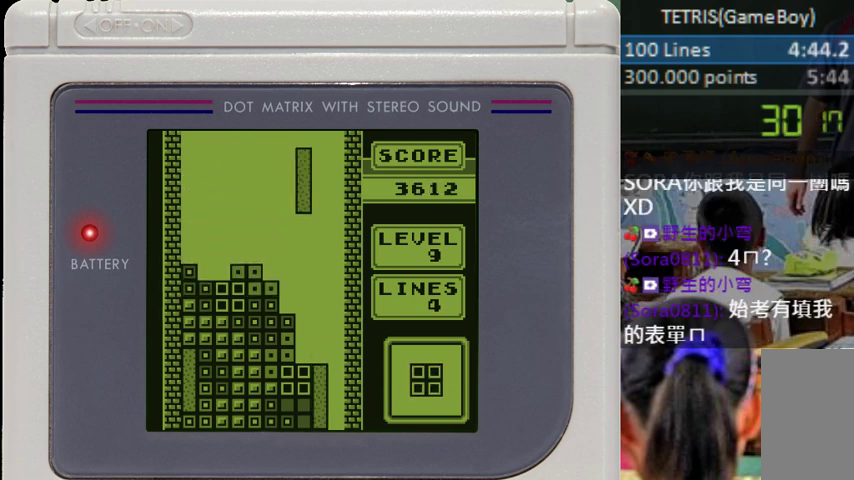
{"buttons": ["DPAD_DOWN"], "events": [[67, "DPAD_DOWN", "down"]]}
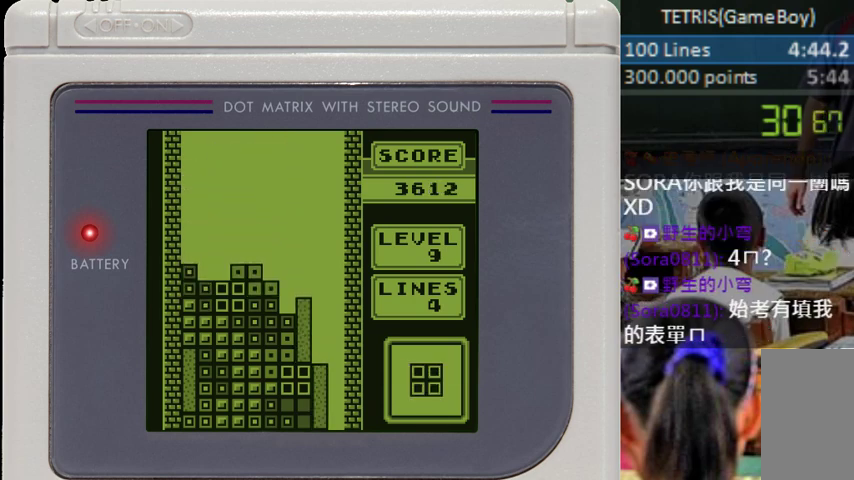
{"buttons": [], "events": [[133, "DPAD_DOWN", "up"], [167, "DPAD_LEFT", "down"], [233, "DPAD_LEFT", "up"], [300, "DPAD_LEFT", "down"], [367, "DPAD_LEFT", "up"], [433, "DPAD_LEFT", "down"], [500, "DPAD_LEFT", "up"]]}
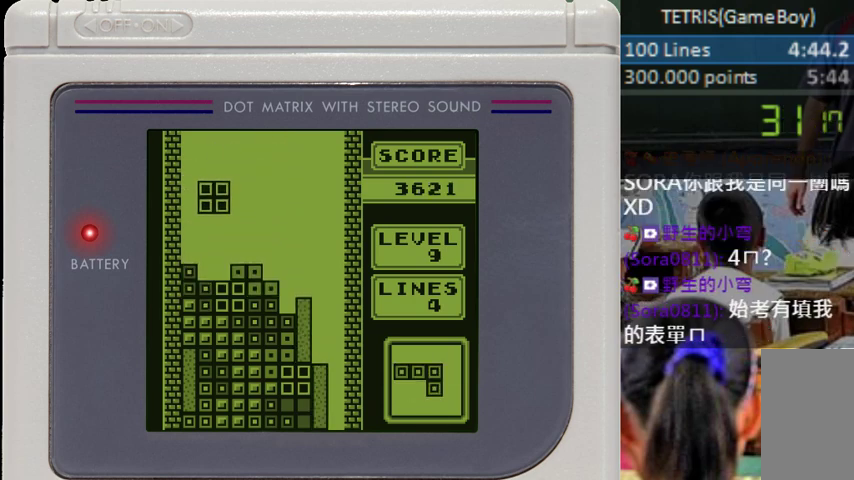
{"buttons": ["DPAD_DOWN"], "events": [[33, "DPAD_DOWN", "down"]]}
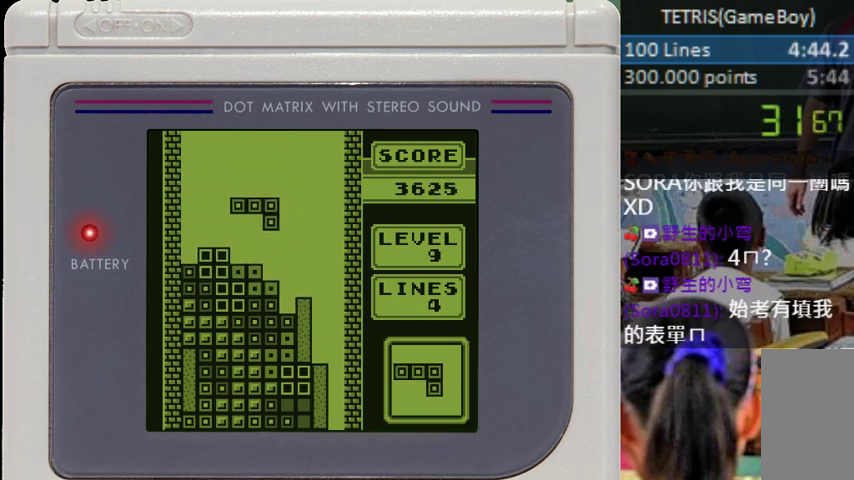
{"buttons": [], "events": [[267, "DPAD_DOWN", "up"]]}
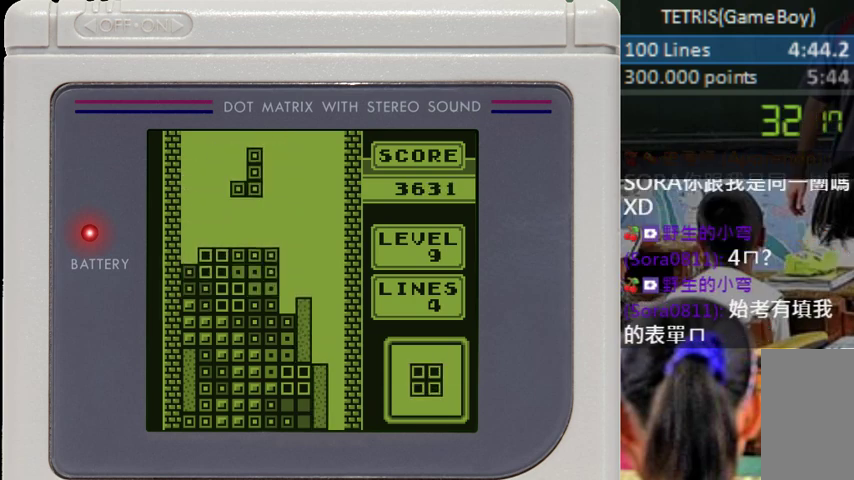
{"buttons": [], "events": [[200, "DPAD_DOWN", "down"], [467, "DPAD_DOWN", "up"]]}
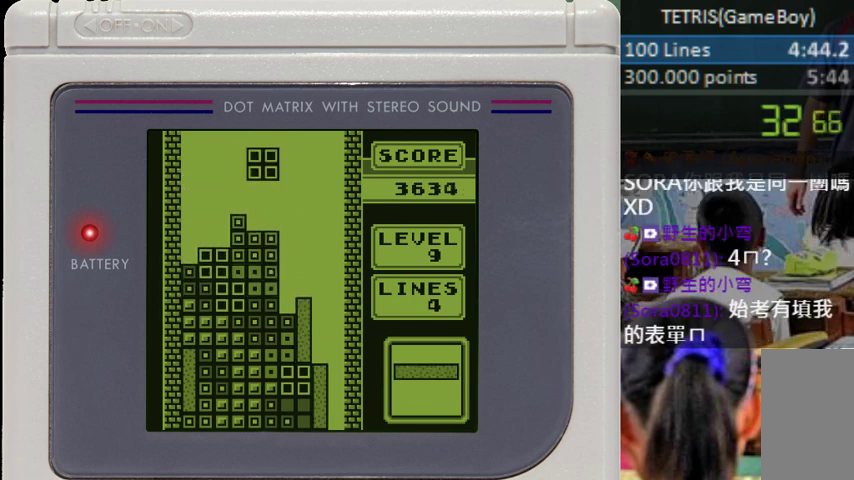
{"buttons": ["DPAD_RIGHT"], "events": [[133, "DPAD_DOWN", "down"], [333, "DPAD_DOWN", "up"], [367, "DPAD_RIGHT", "down"], [433, "DPAD_RIGHT", "up"], [500, "DPAD_RIGHT", "down"]]}
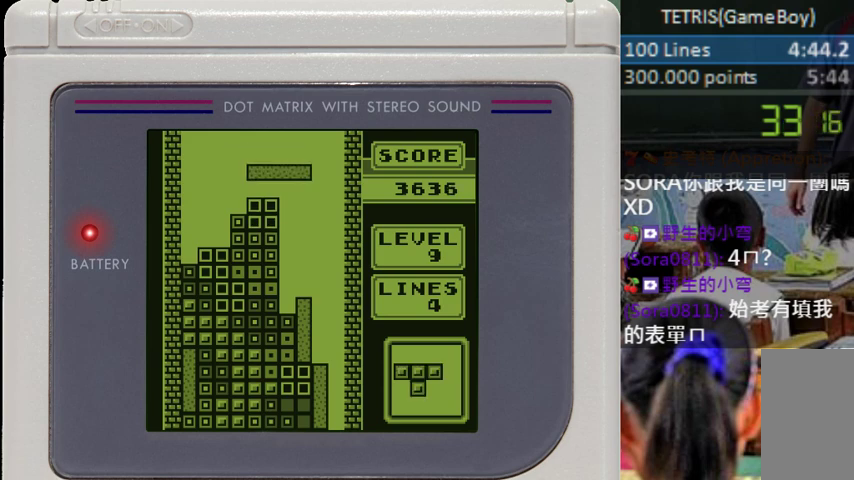
{"buttons": ["DPAD_RIGHT"], "events": [[67, "B", "down"], [167, "B", "up"], [200, "DPAD_RIGHT", "up"], [267, "DPAD_RIGHT", "down"], [333, "DPAD_RIGHT", "up"], [400, "DPAD_RIGHT", "down"]]}
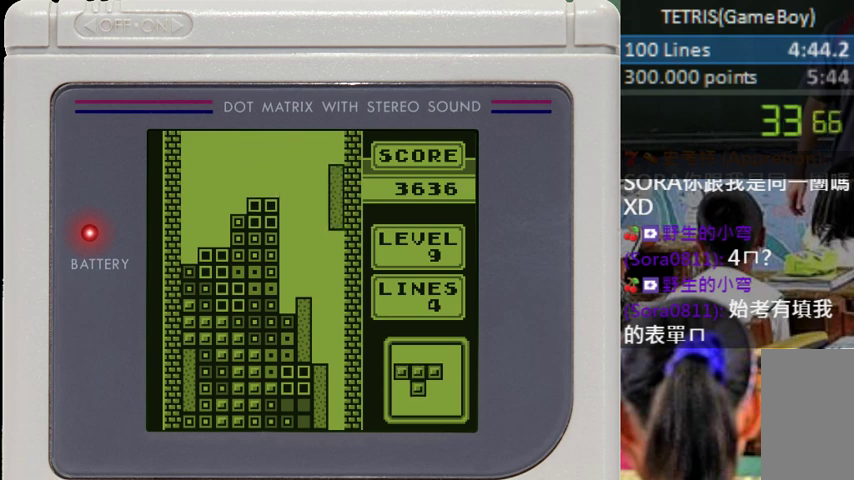
{"buttons": ["DPAD_DOWN"], "events": [[33, "DPAD_RIGHT", "up"], [100, "DPAD_DOWN", "down"]]}
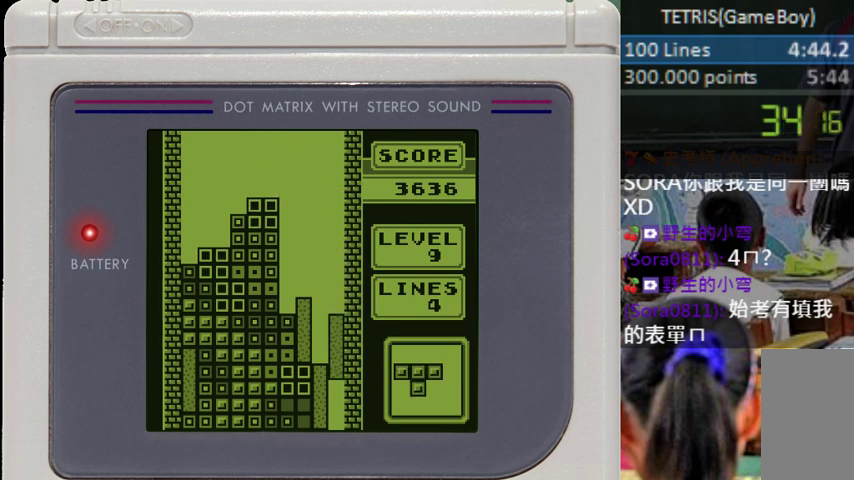
{"buttons": ["DPAD_DOWN"], "events": [[367, "B", "down"], [467, "B", "up"]]}
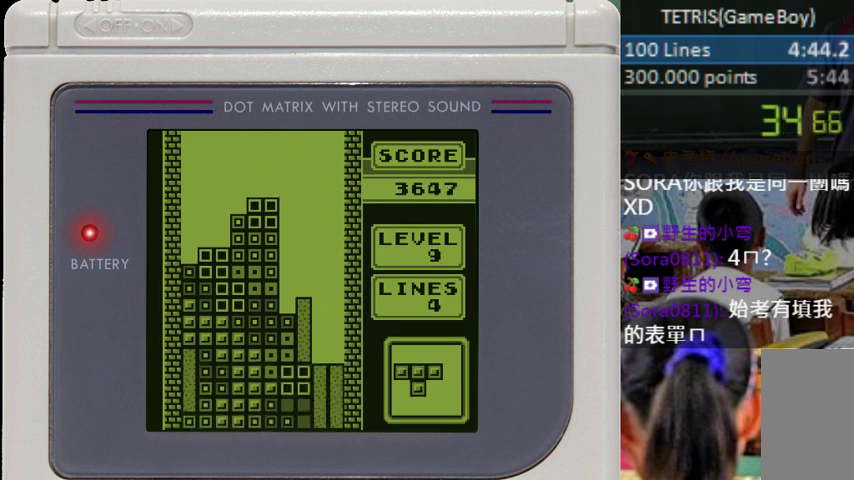
{"buttons": [], "events": [[100, "B", "down"], [133, "DPAD_DOWN", "up"], [233, "B", "up"], [333, "B", "down"], [467, "B", "up"]]}
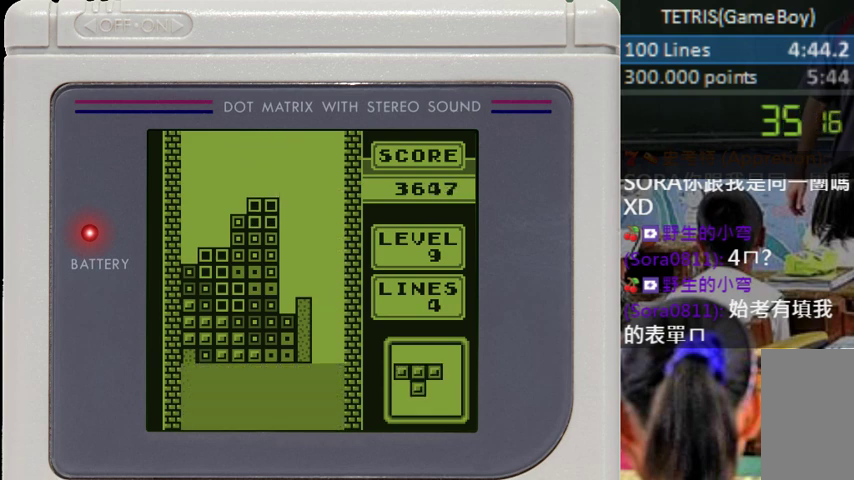
{"buttons": [], "events": [[100, "B", "down"], [233, "B", "up"]]}
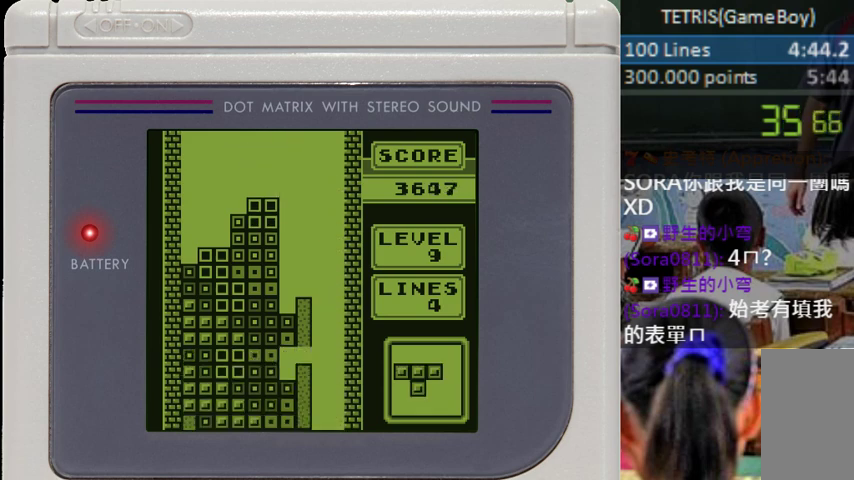
{"buttons": ["DPAD_RIGHT"], "events": [[333, "B", "down"], [433, "B", "up"], [467, "DPAD_RIGHT", "down"]]}
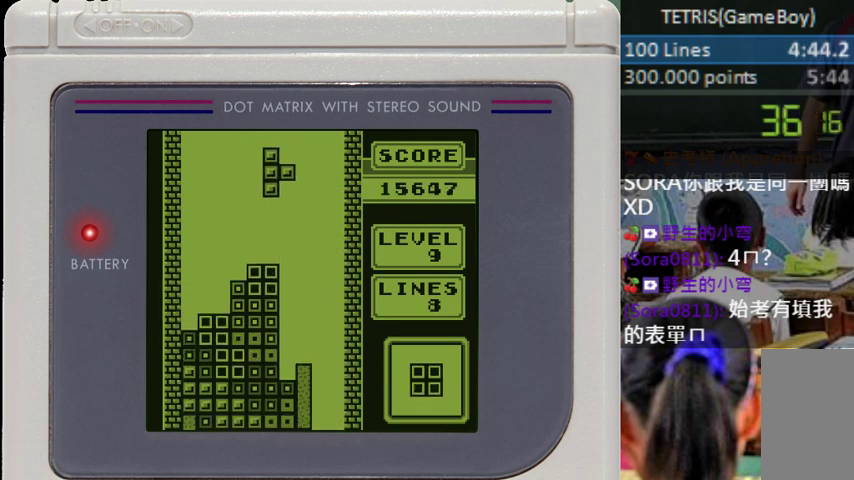
{"buttons": ["DPAD_DOWN"], "events": [[67, "DPAD_RIGHT", "up"], [167, "DPAD_DOWN", "down"]]}
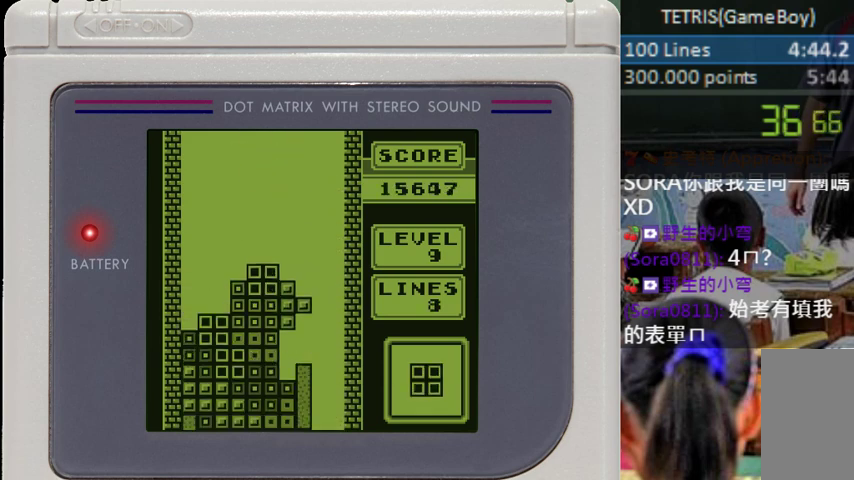
{"buttons": ["DPAD_DOWN"], "events": [[267, "DPAD_DOWN", "up"], [367, "DPAD_DOWN", "down"]]}
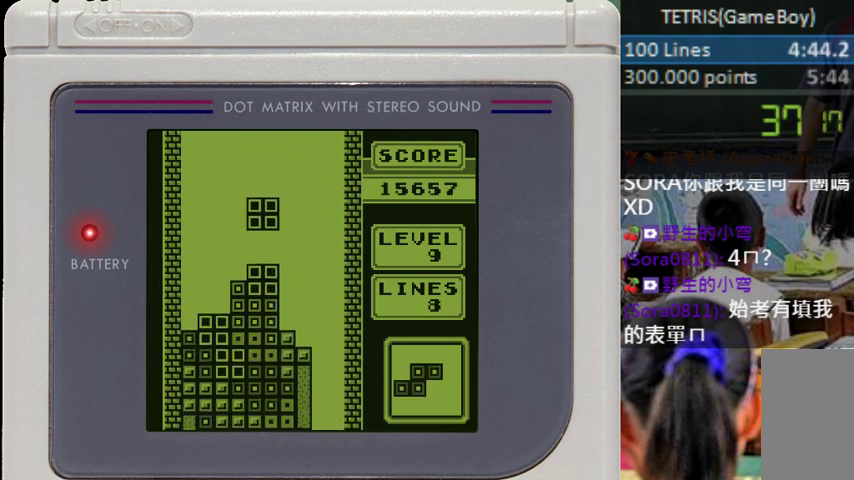
{"buttons": ["DPAD_RIGHT"], "events": [[200, "DPAD_DOWN", "up"], [233, "DPAD_RIGHT", "down"], [267, "B", "down"], [300, "DPAD_RIGHT", "up"], [367, "B", "up"], [367, "DPAD_RIGHT", "down"], [433, "DPAD_RIGHT", "up"], [500, "DPAD_RIGHT", "down"]]}
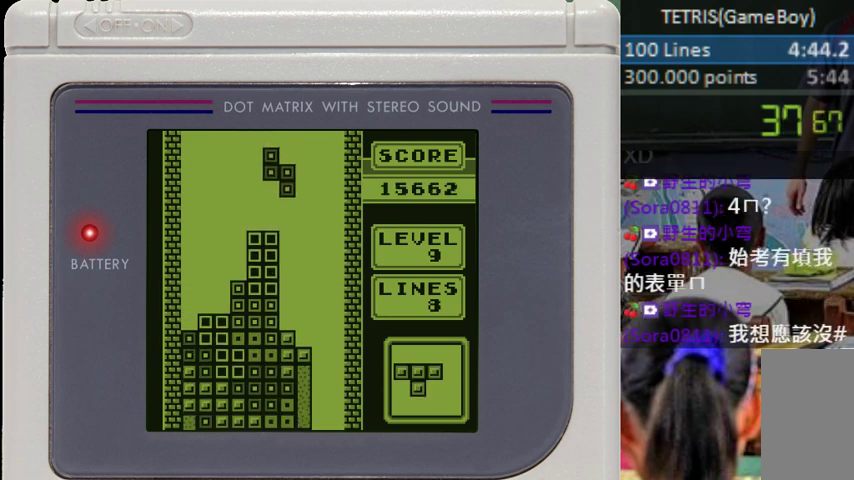
{"buttons": ["DPAD_DOWN"], "events": [[100, "DPAD_RIGHT", "up"], [133, "DPAD_DOWN", "down"]]}
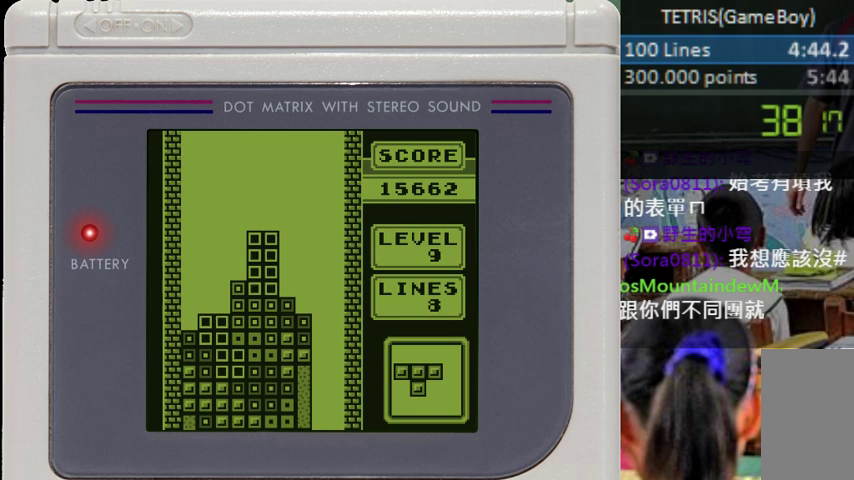
{"buttons": [], "events": [[100, "DPAD_DOWN", "up"], [133, "B", "down"], [133, "DPAD_LEFT", "down"], [200, "DPAD_LEFT", "up"], [233, "B", "up"], [267, "DPAD_LEFT", "down"], [333, "DPAD_LEFT", "up"], [400, "DPAD_LEFT", "down"], [467, "DPAD_LEFT", "up"]]}
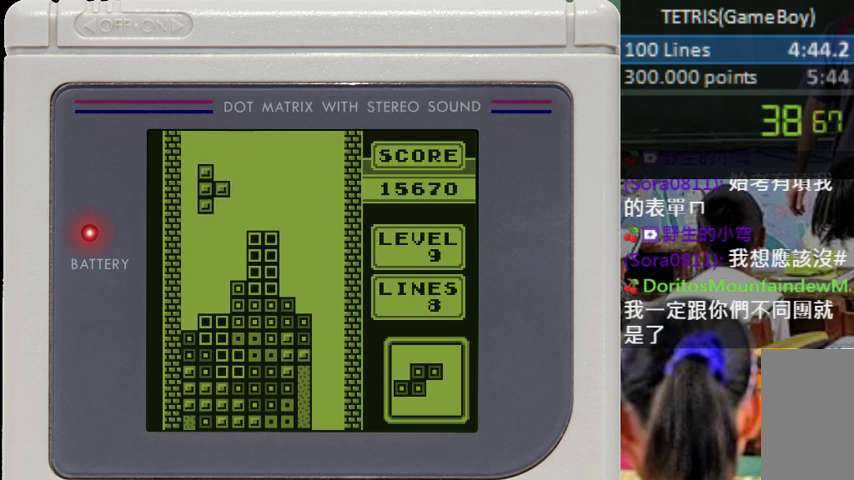
{"buttons": ["DPAD_DOWN"], "events": [[67, "DPAD_LEFT", "down"], [133, "DPAD_LEFT", "up"], [167, "DPAD_DOWN", "down"]]}
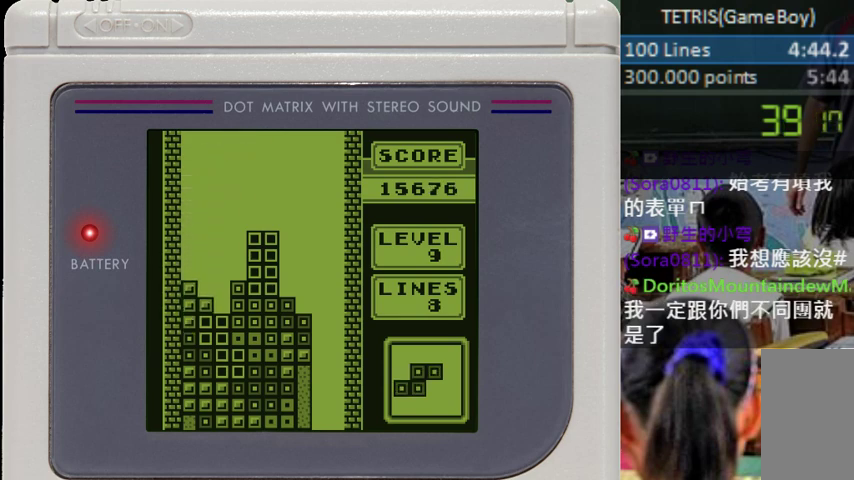
{"buttons": ["DPAD_DOWN"], "events": [[100, "B", "down"], [100, "DPAD_DOWN", "up"], [133, "DPAD_LEFT", "down"], [167, "B", "up"], [200, "DPAD_LEFT", "up"], [300, "DPAD_LEFT", "down"], [367, "DPAD_LEFT", "up"], [400, "DPAD_DOWN", "down"]]}
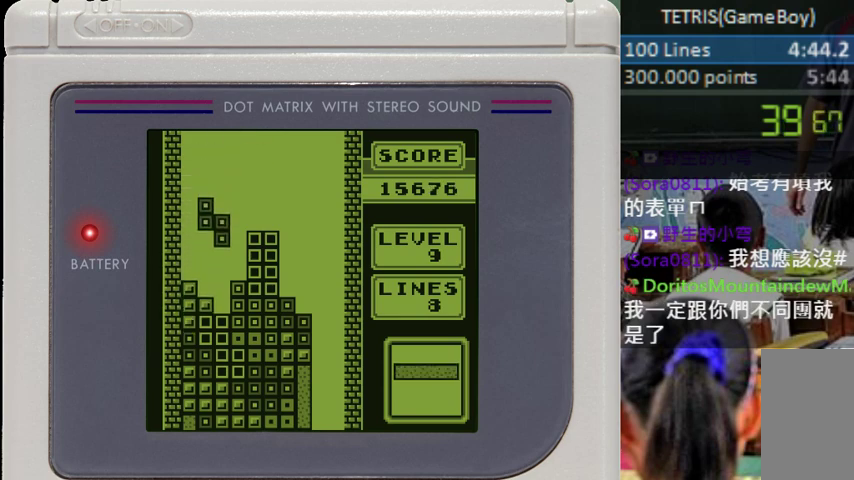
{"buttons": [], "events": [[333, "DPAD_DOWN", "up"], [400, "B", "down"], [400, "DPAD_RIGHT", "down"], [467, "B", "up"], [467, "DPAD_RIGHT", "up"]]}
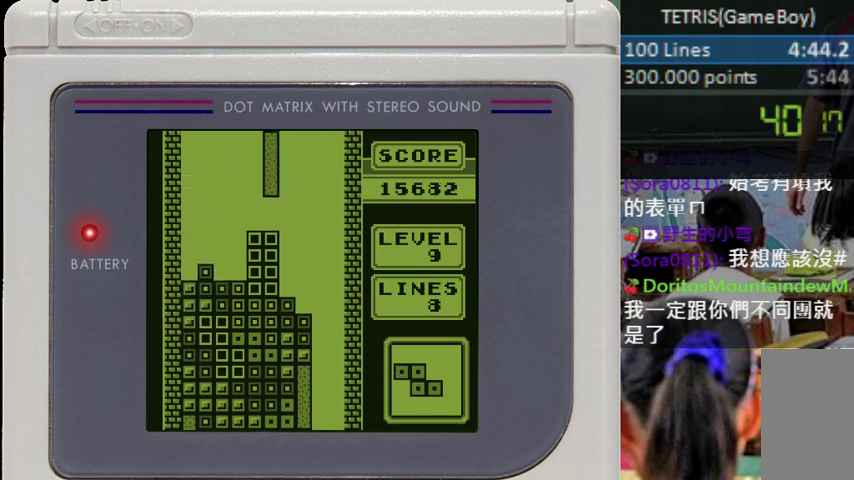
{"buttons": ["DPAD_DOWN"], "events": [[33, "DPAD_RIGHT", "down"], [100, "DPAD_RIGHT", "up"], [300, "DPAD_RIGHT", "down"], [367, "DPAD_RIGHT", "up"], [400, "DPAD_DOWN", "down"]]}
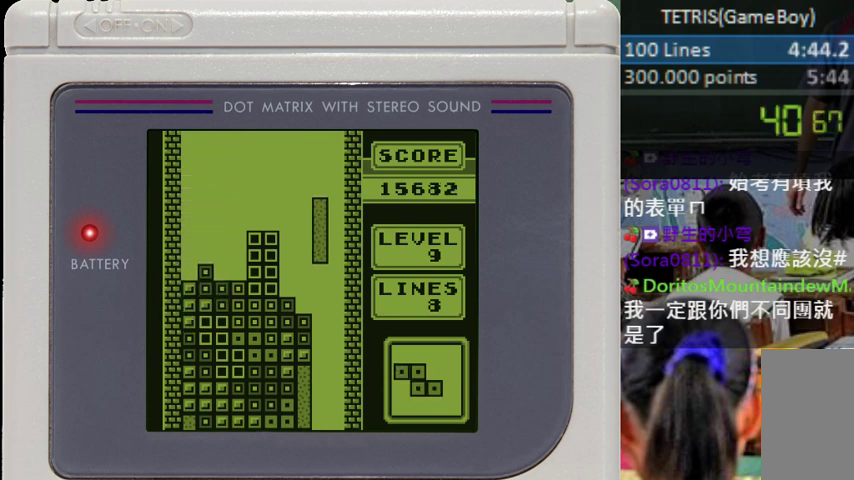
{"buttons": ["DPAD_DOWN"], "events": []}
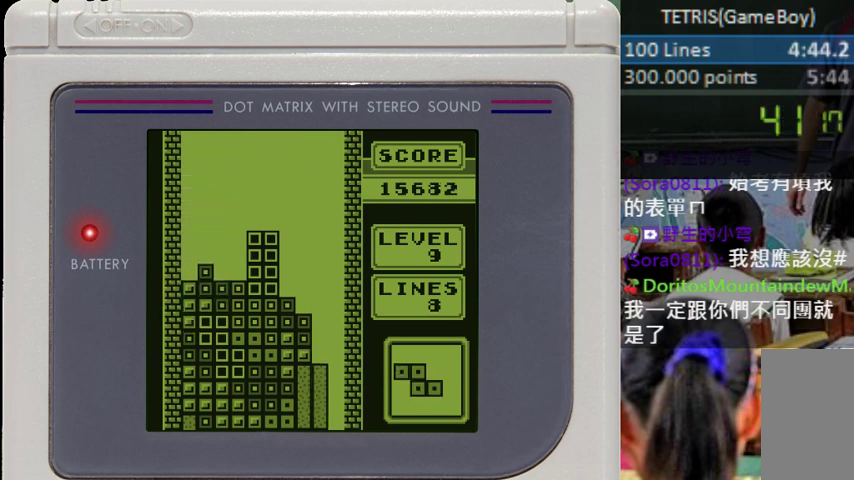
{"buttons": ["DPAD_LEFT"], "events": [[200, "DPAD_DOWN", "up"], [200, "DPAD_LEFT", "down"], [233, "B", "down"], [267, "DPAD_LEFT", "up"], [300, "B", "up"], [333, "DPAD_LEFT", "down"], [400, "DPAD_LEFT", "up"], [467, "DPAD_LEFT", "down"]]}
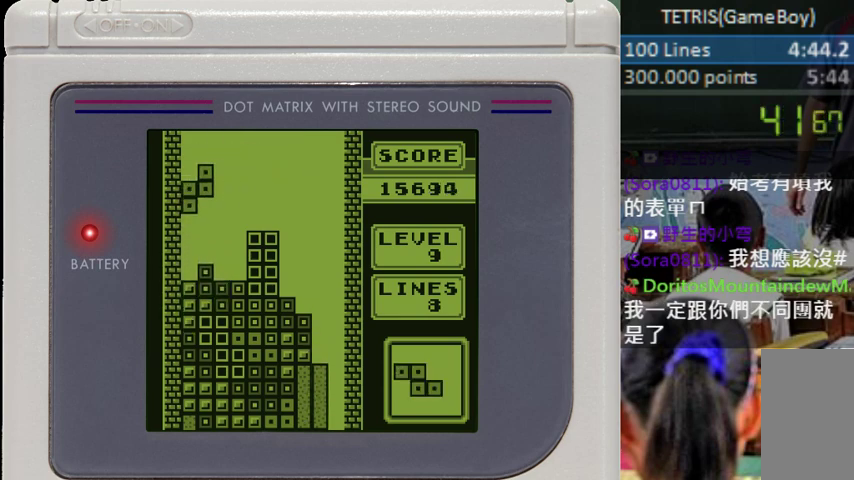
{"buttons": ["B", "DPAD_LEFT"], "events": [[33, "DPAD_LEFT", "up"], [100, "DPAD_LEFT", "down"], [167, "DPAD_LEFT", "up"], [200, "DPAD_DOWN", "down"], [367, "DPAD_DOWN", "up"], [467, "B", "down"], [467, "DPAD_LEFT", "down"]]}
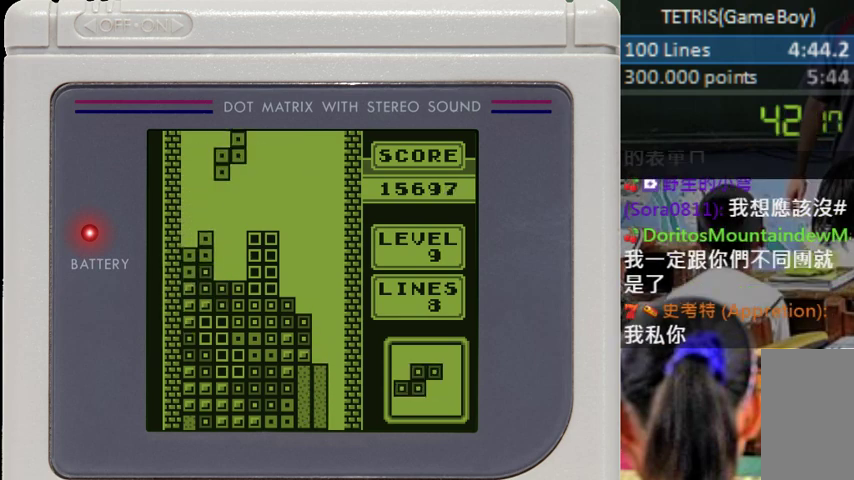
{"buttons": ["DPAD_DOWN"], "events": [[33, "DPAD_LEFT", "up"], [67, "B", "up"], [100, "DPAD_LEFT", "down"], [267, "DPAD_LEFT", "up"], [433, "DPAD_DOWN", "down"]]}
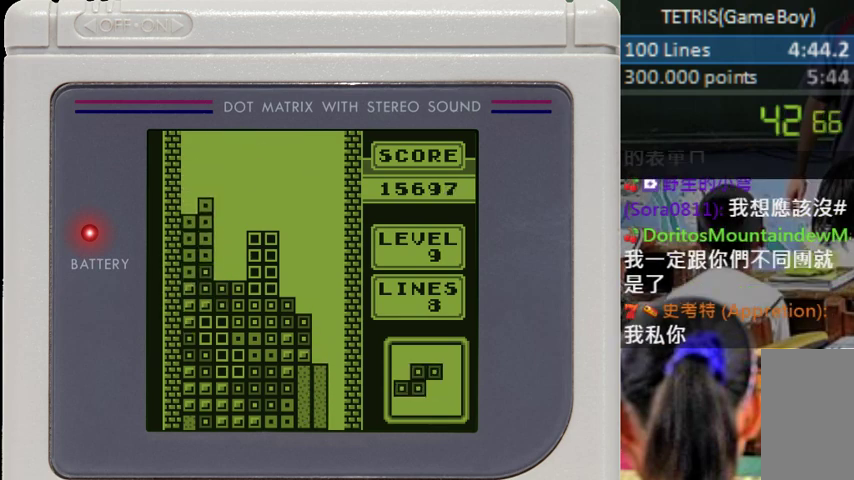
{"buttons": ["DPAD_RIGHT"], "events": [[100, "DPAD_DOWN", "up"], [167, "B", "down"], [200, "DPAD_RIGHT", "down"], [267, "B", "up"], [267, "DPAD_RIGHT", "up"], [467, "DPAD_RIGHT", "down"]]}
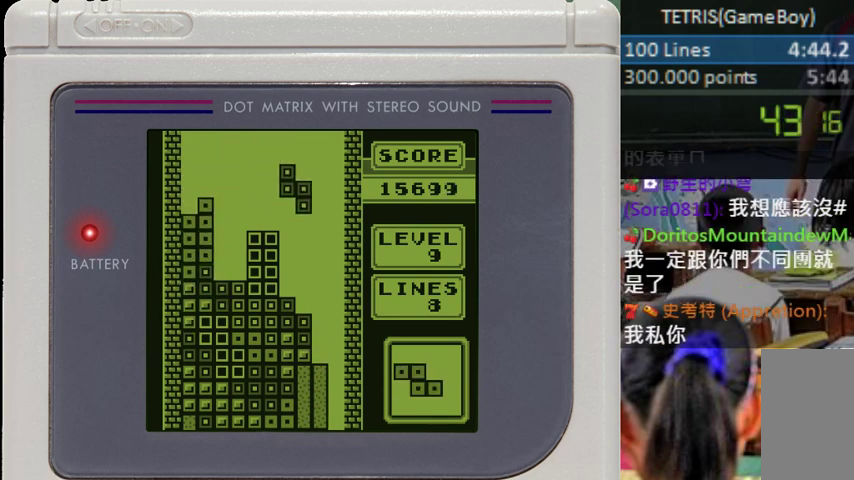
{"buttons": ["B"], "events": [[33, "DPAD_RIGHT", "up"], [67, "DPAD_DOWN", "down"], [400, "DPAD_DOWN", "up"], [467, "B", "down"]]}
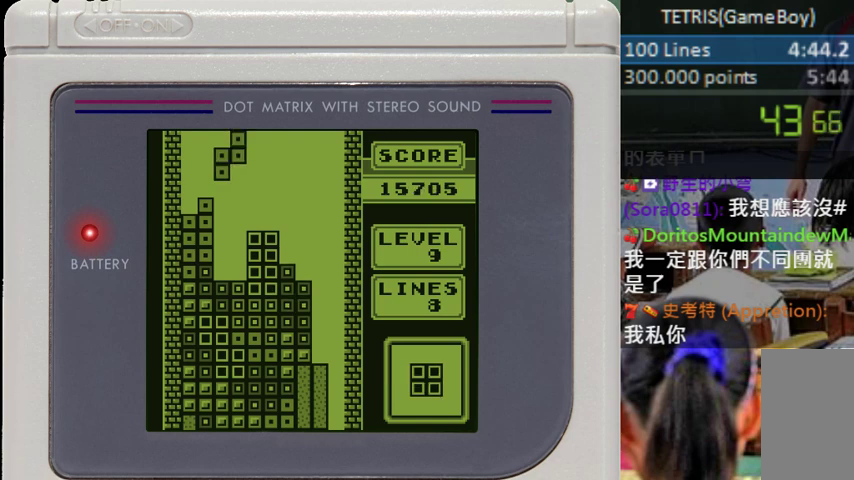
{"buttons": [], "events": [[67, "B", "up"], [267, "DPAD_LEFT", "down"], [333, "DPAD_LEFT", "up"]]}
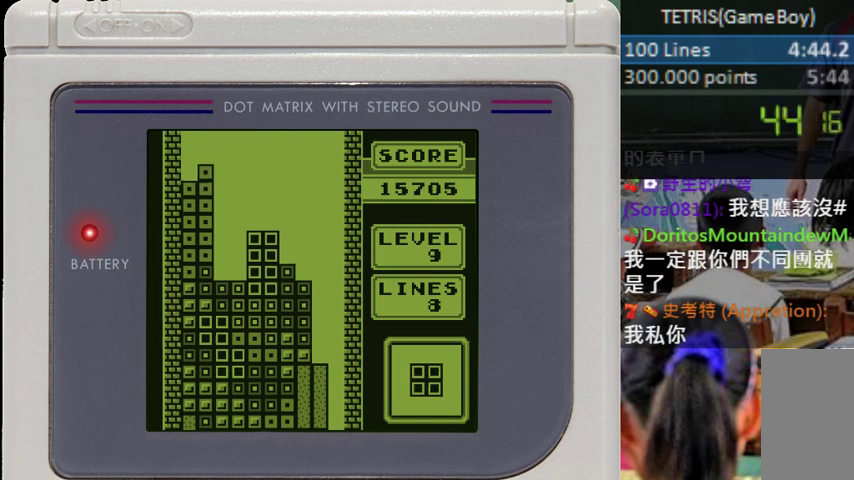
{"buttons": ["DPAD_DOWN"], "events": [[100, "DPAD_LEFT", "down"], [167, "DPAD_LEFT", "up"], [233, "DPAD_LEFT", "down"], [333, "DPAD_LEFT", "up"], [400, "DPAD_DOWN", "down"]]}